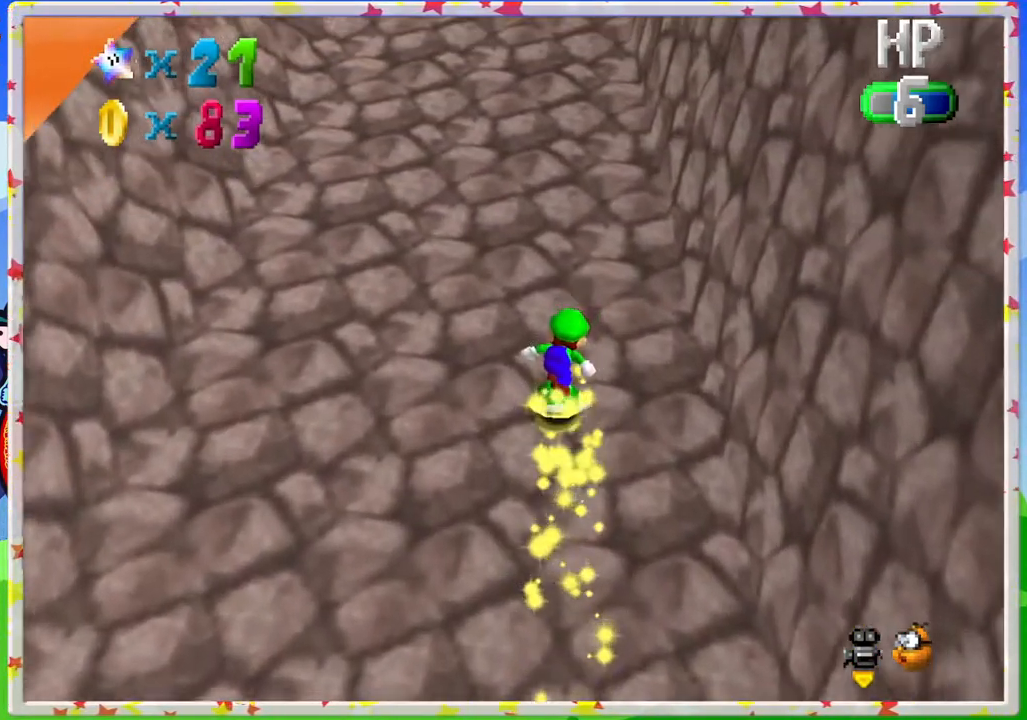
Gameplay with a controller (Nintendo layout); each line is a JSON object with the inputs held at the frame after it. "events" lists button and stick changes between this image and that frame as [ms after this image, input, new state], when the widget could be followed in between. Not read: L3 R3.
{"buttons": [], "left_stick": "up", "events": [[50, "A", "down"], [250, "A", "up"]]}
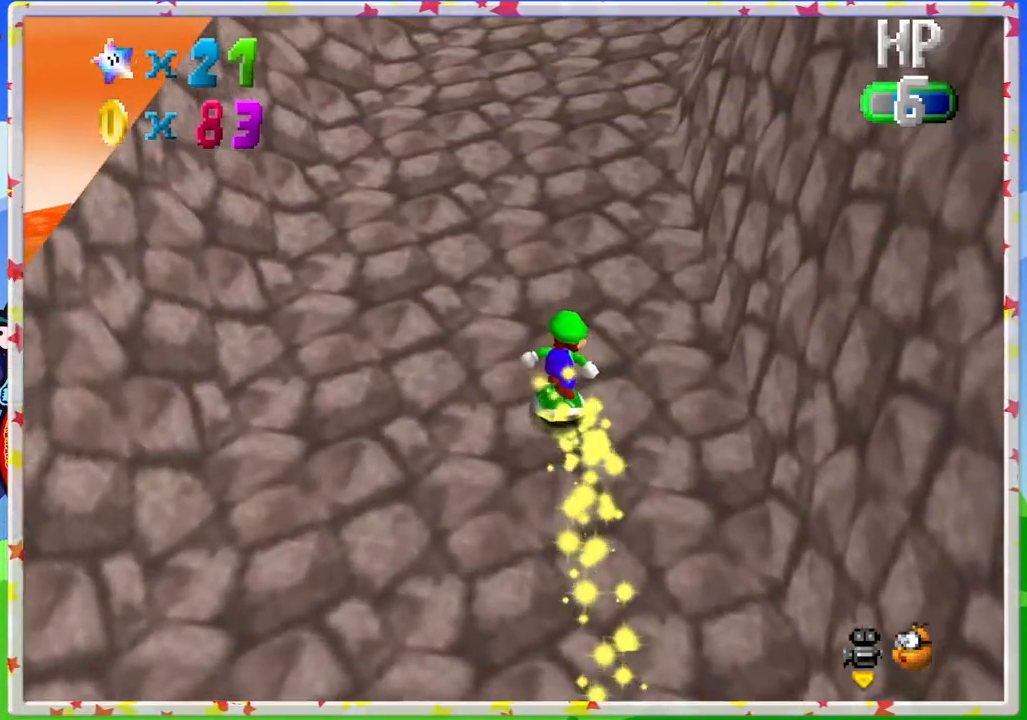
{"buttons": [], "left_stick": "up", "events": [[83, "A", "down"], [250, "A", "up"]]}
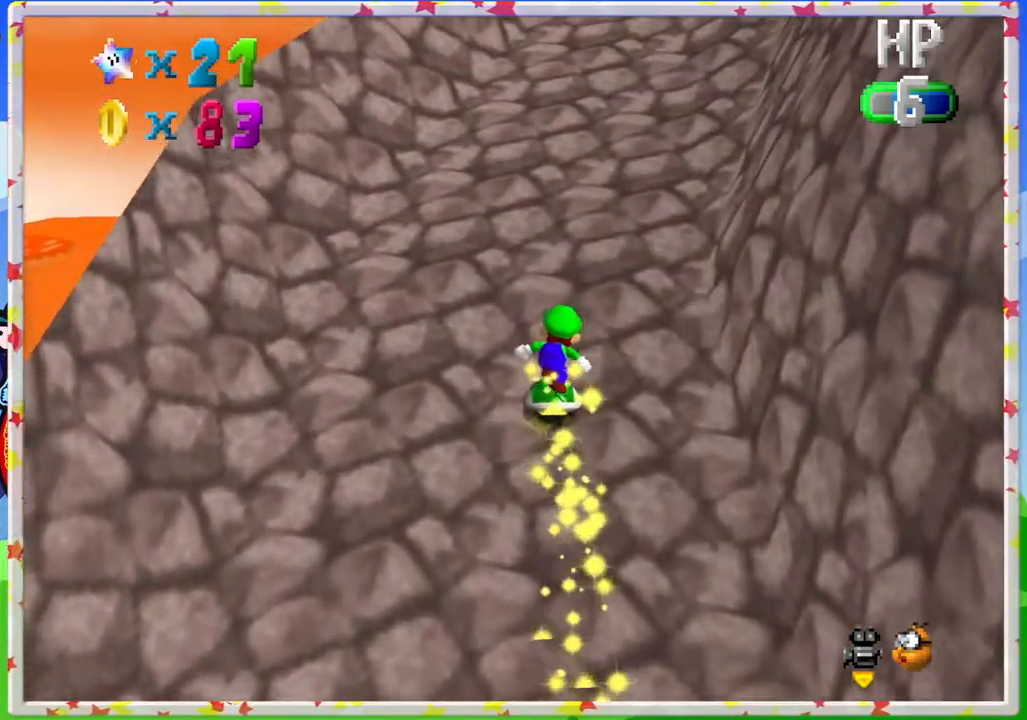
{"buttons": [], "left_stick": "up", "events": [[100, "A", "down"], [267, "A", "up"]]}
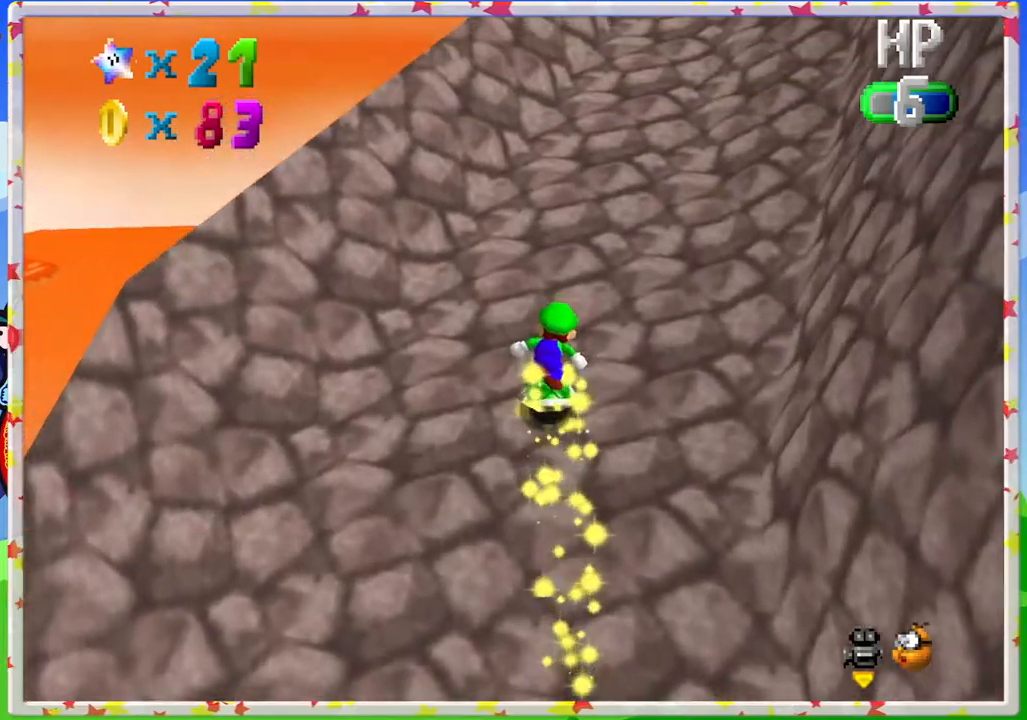
{"buttons": [], "left_stick": "up", "events": [[100, "left_stick", "up-right"], [183, "A", "down"], [300, "left_stick", "up"], [367, "A", "up"]]}
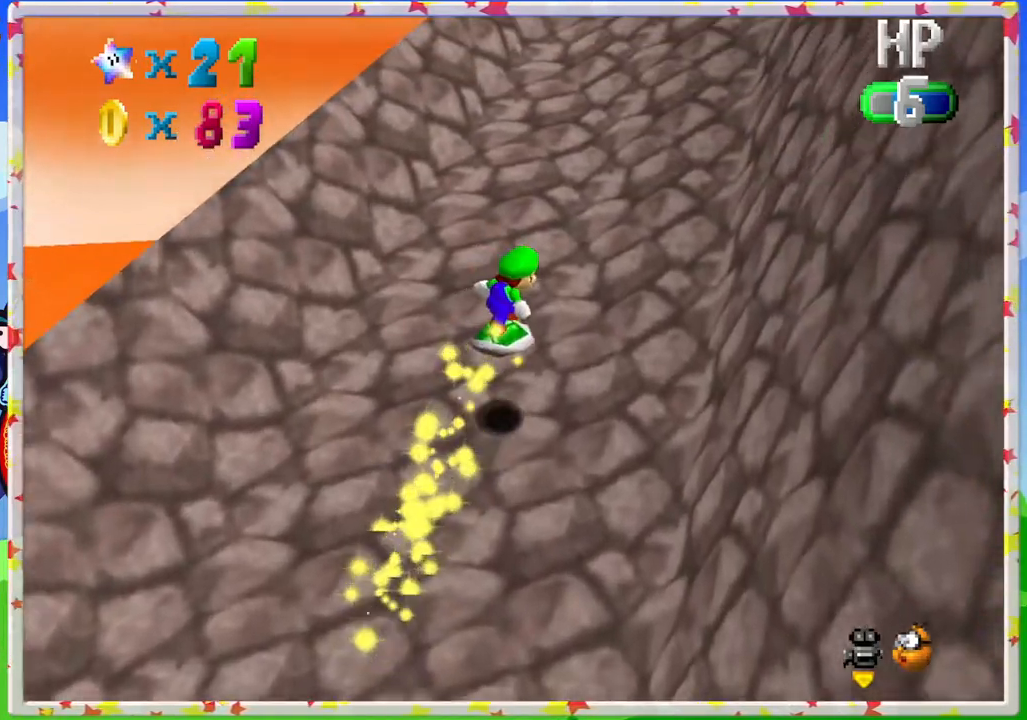
{"buttons": [], "left_stick": "up", "events": [[250, "A", "down"], [500, "A", "up"]]}
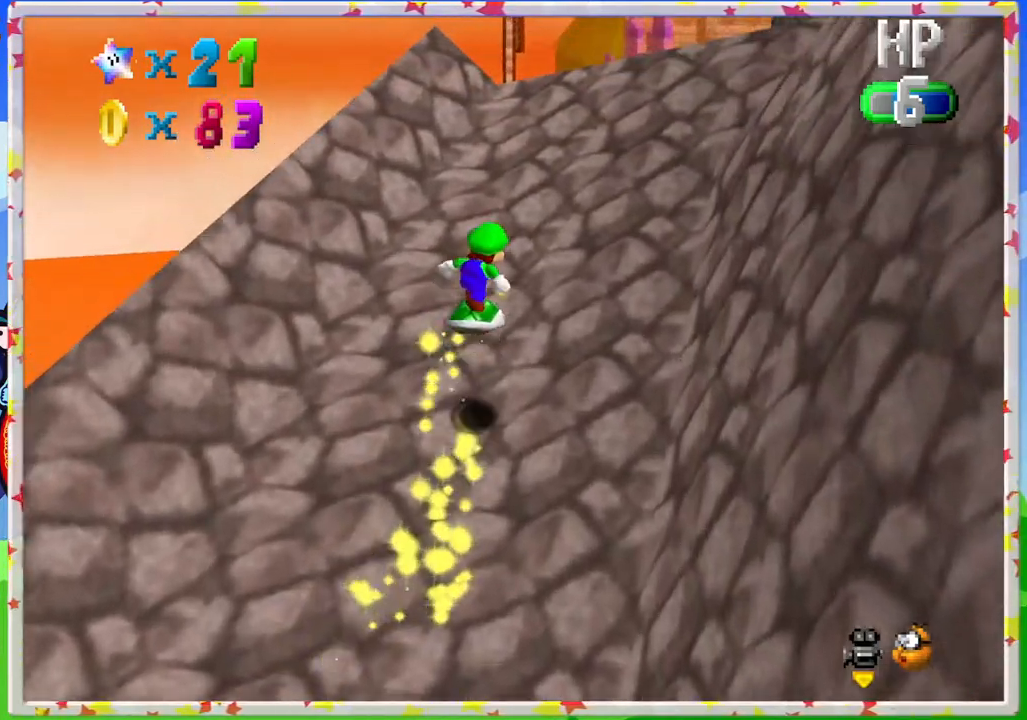
{"buttons": ["A"], "left_stick": "up", "events": [[83, "C_LEFT", "down"], [250, "C_LEFT", "up"], [350, "A", "down"]]}
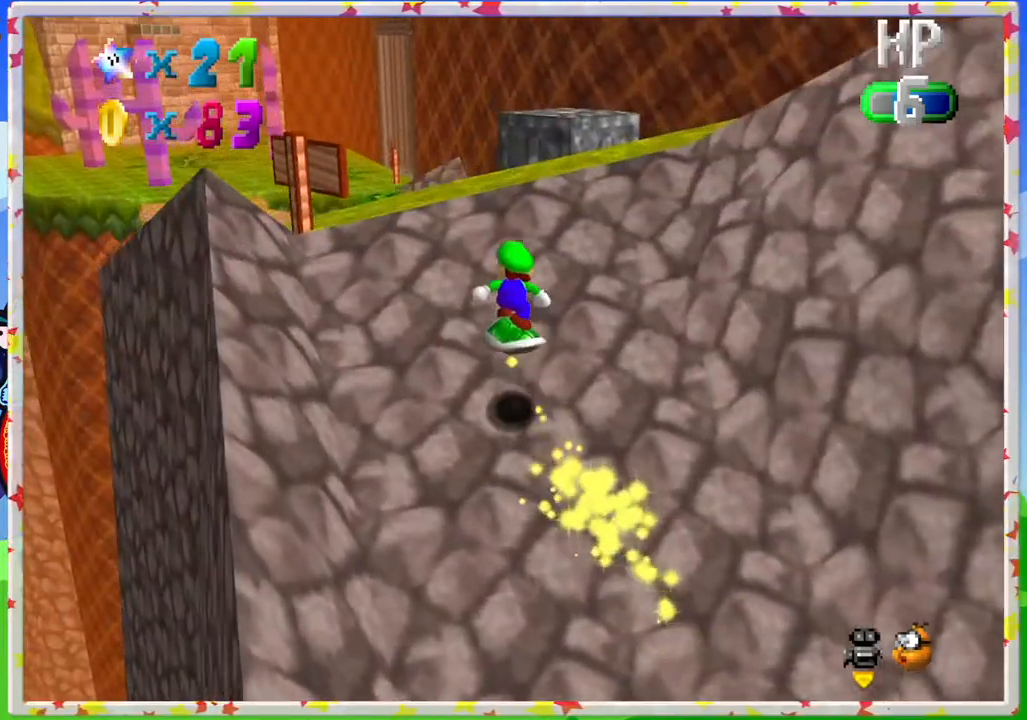
{"buttons": [], "left_stick": "up-right", "events": [[50, "A", "up"], [217, "left_stick", "up-right"], [250, "C_LEFT", "down"], [333, "C_LEFT", "up"]]}
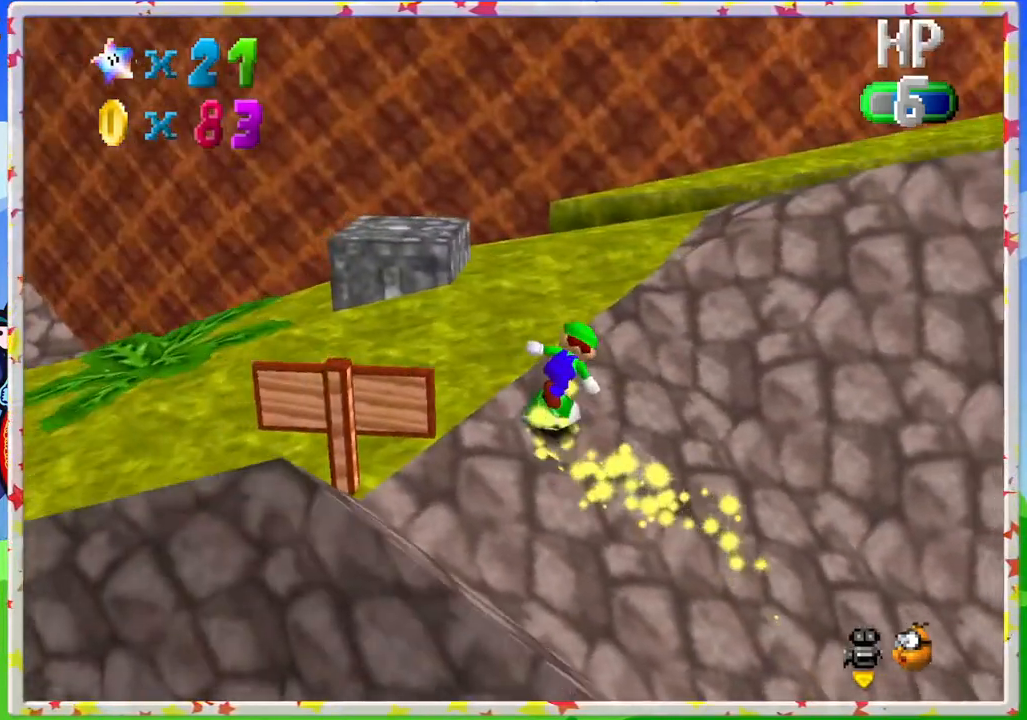
{"buttons": ["C_LEFT"], "left_stick": "up", "events": [[33, "left_stick", "up"], [200, "A", "down"], [383, "left_stick", "up-right"], [417, "A", "up"], [467, "C_LEFT", "down"], [483, "left_stick", "up"]]}
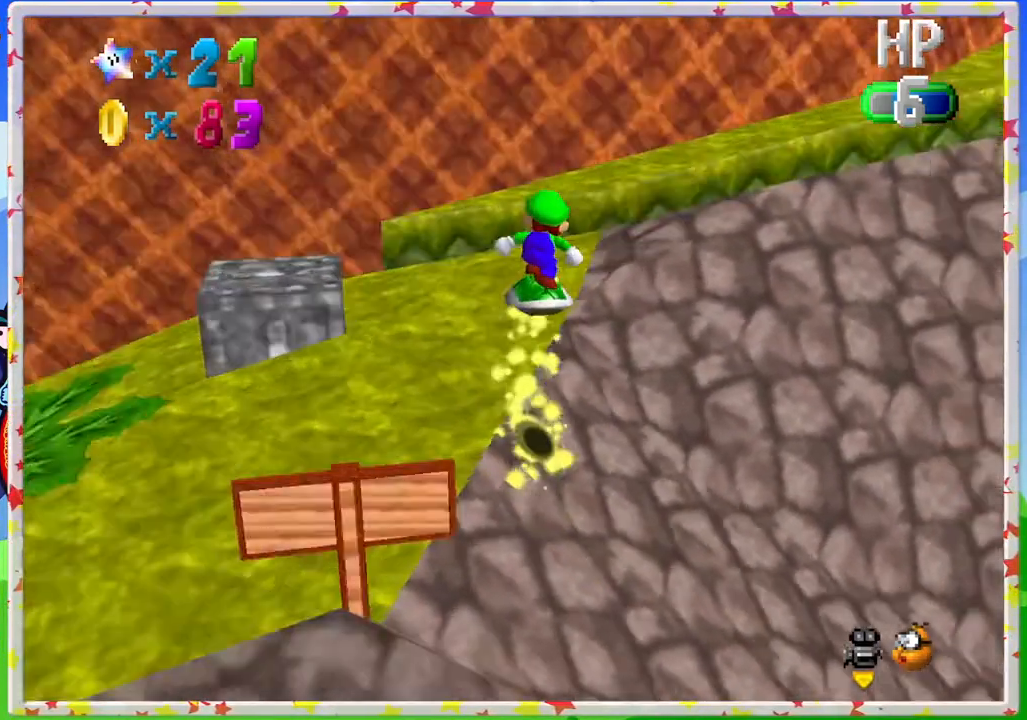
{"buttons": ["A"], "left_stick": "up", "events": [[150, "C_LEFT", "up"], [183, "left_stick", "up-left"], [450, "A", "down"], [500, "left_stick", "up"]]}
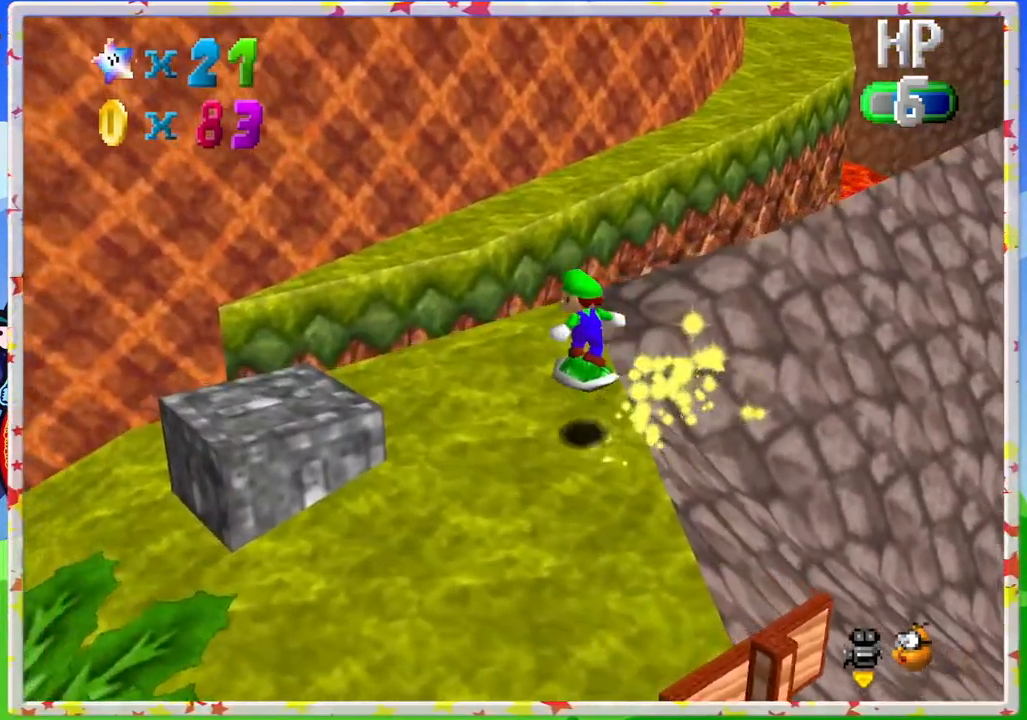
{"buttons": [], "left_stick": "up-right", "events": [[67, "A", "up"], [133, "left_stick", "up-right"], [183, "C_LEFT", "down"], [300, "C_LEFT", "up"]]}
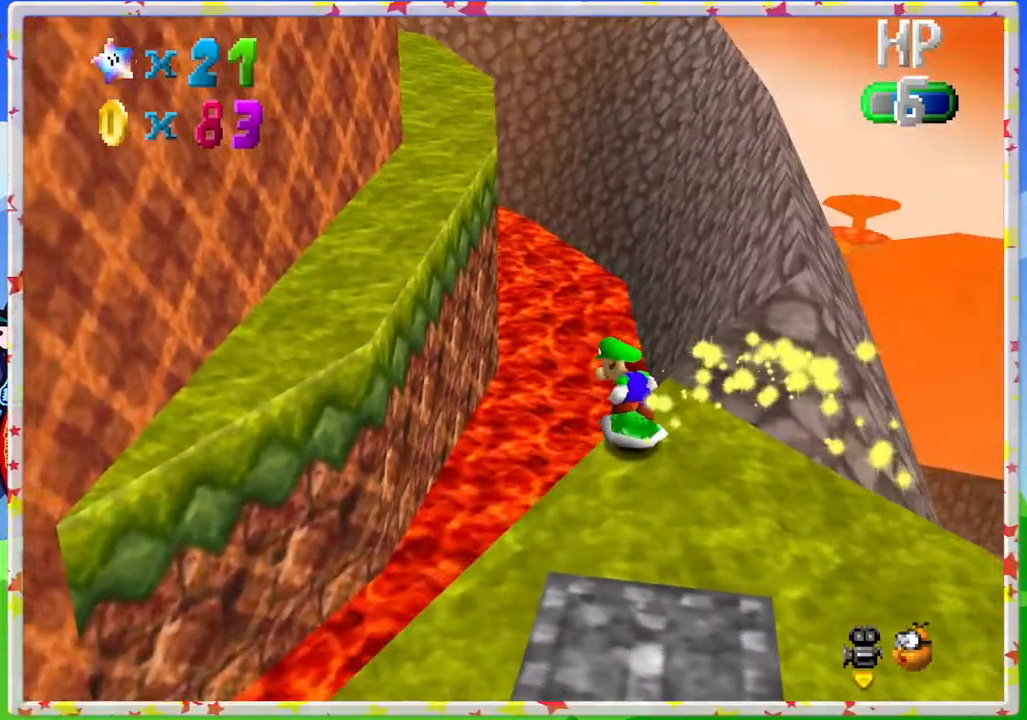
{"buttons": ["A"], "left_stick": "up", "events": [[50, "left_stick", "up"], [167, "A", "down"]]}
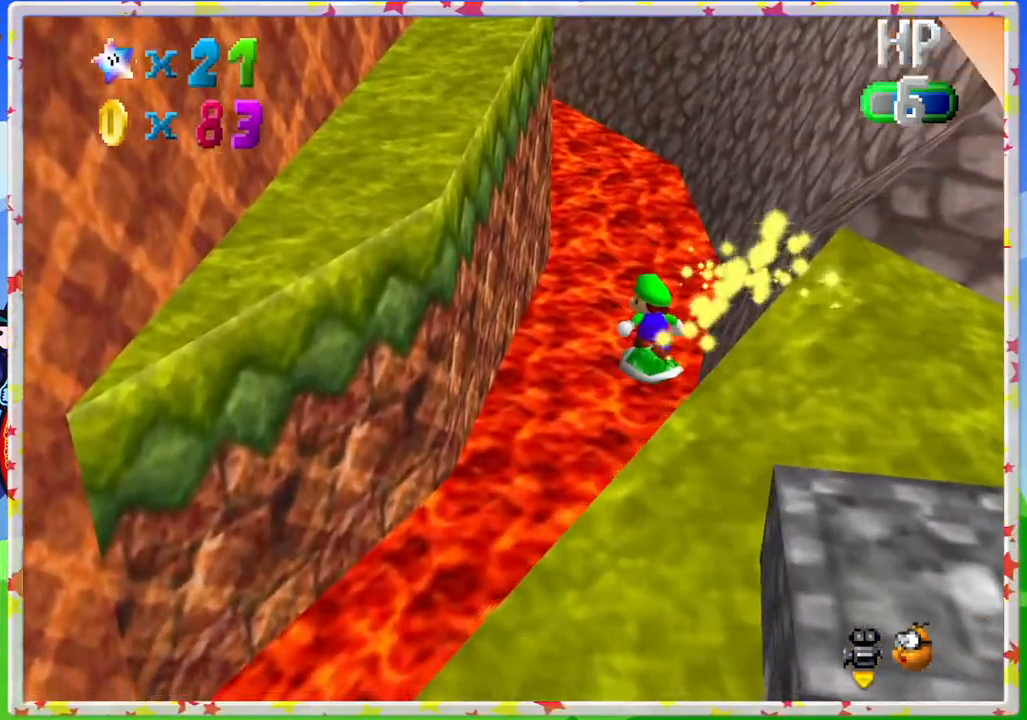
{"buttons": [], "left_stick": "up", "events": [[17, "A", "up"]]}
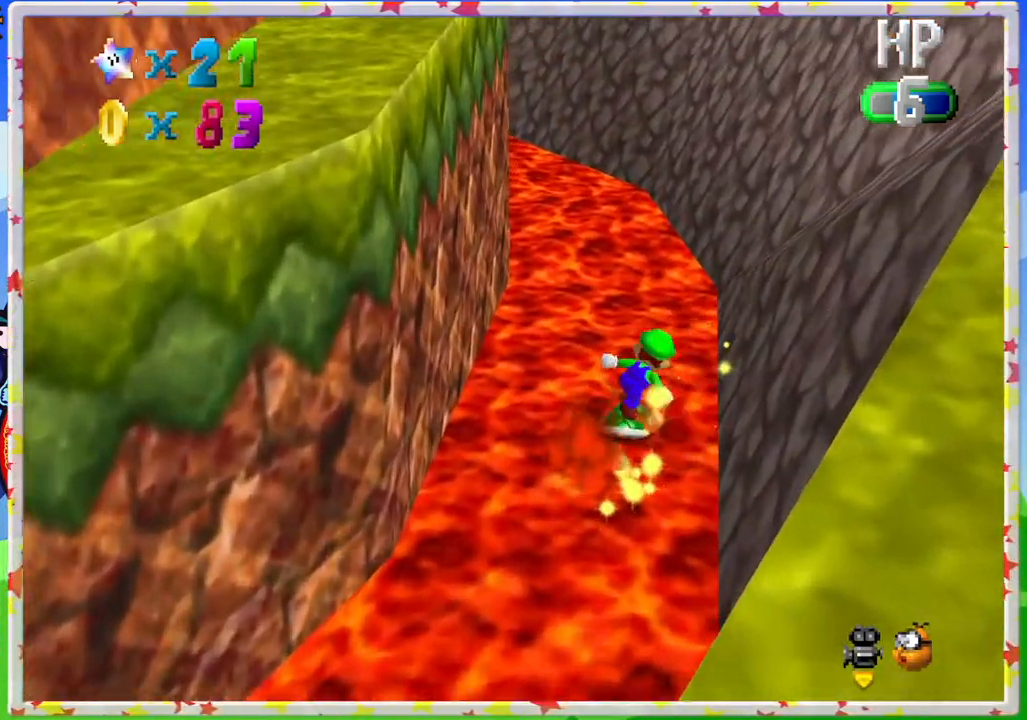
{"buttons": [], "left_stick": "up", "events": []}
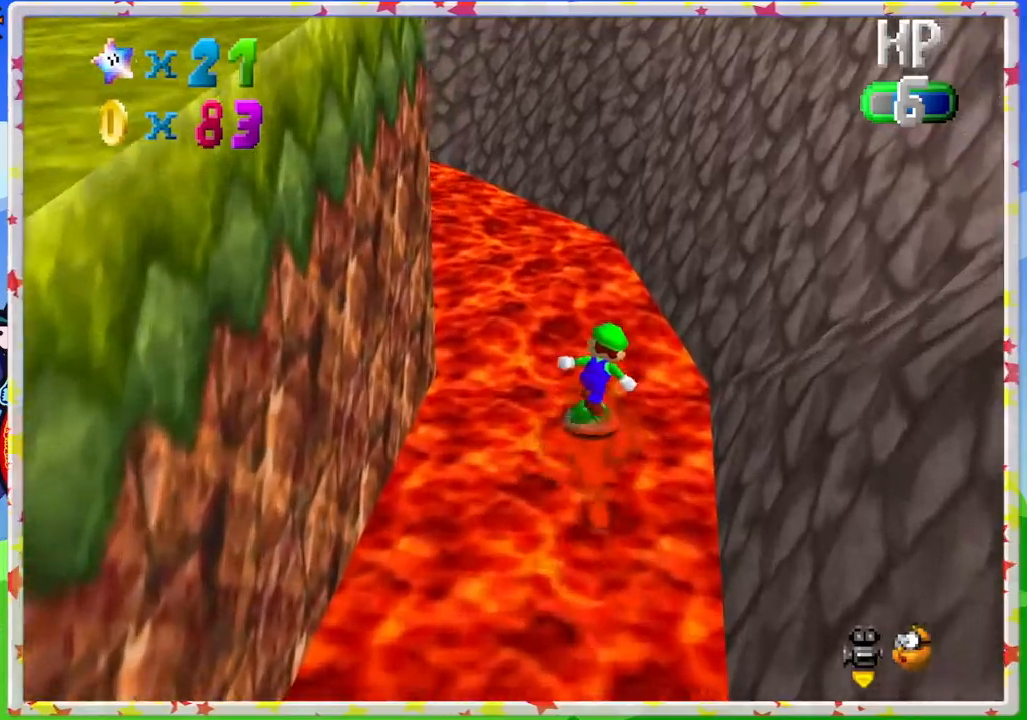
{"buttons": [], "left_stick": "up", "events": [[200, "C_RIGHT", "down"], [233, "C_RIGHT", "up"]]}
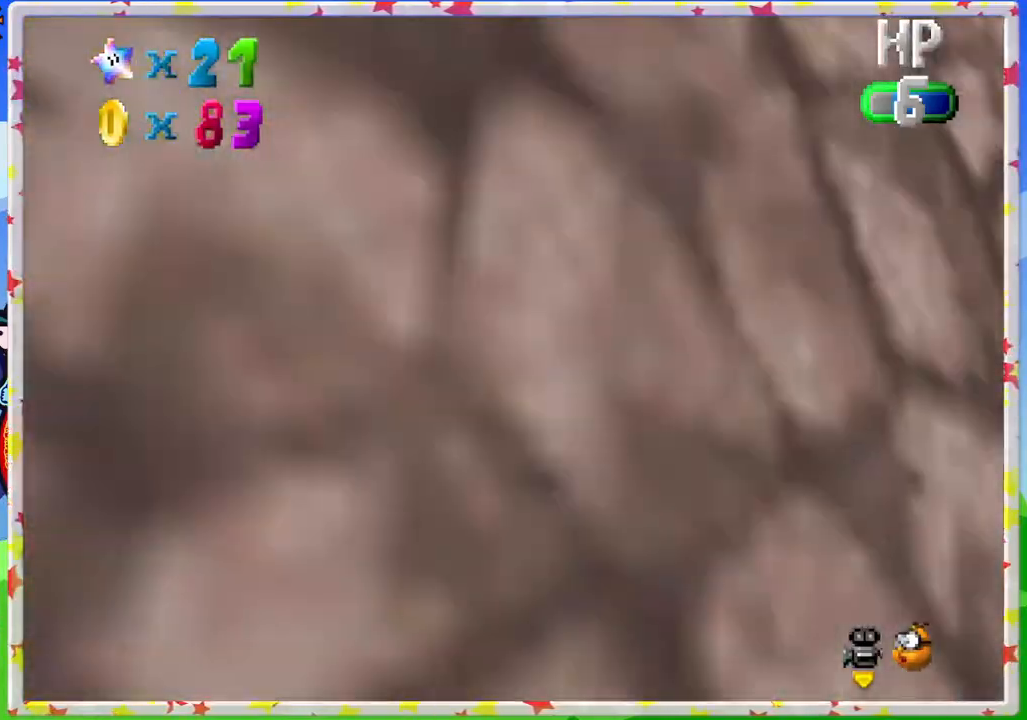
{"buttons": [], "left_stick": "up", "events": []}
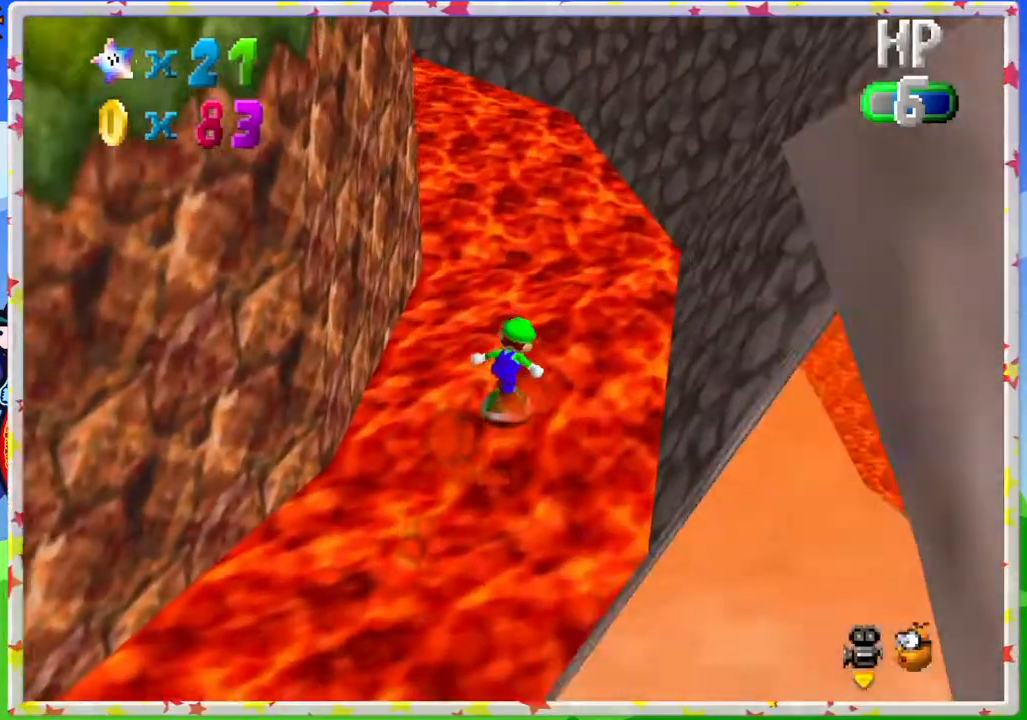
{"buttons": ["C_RIGHT"], "left_stick": "up", "events": [[500, "C_RIGHT", "down"]]}
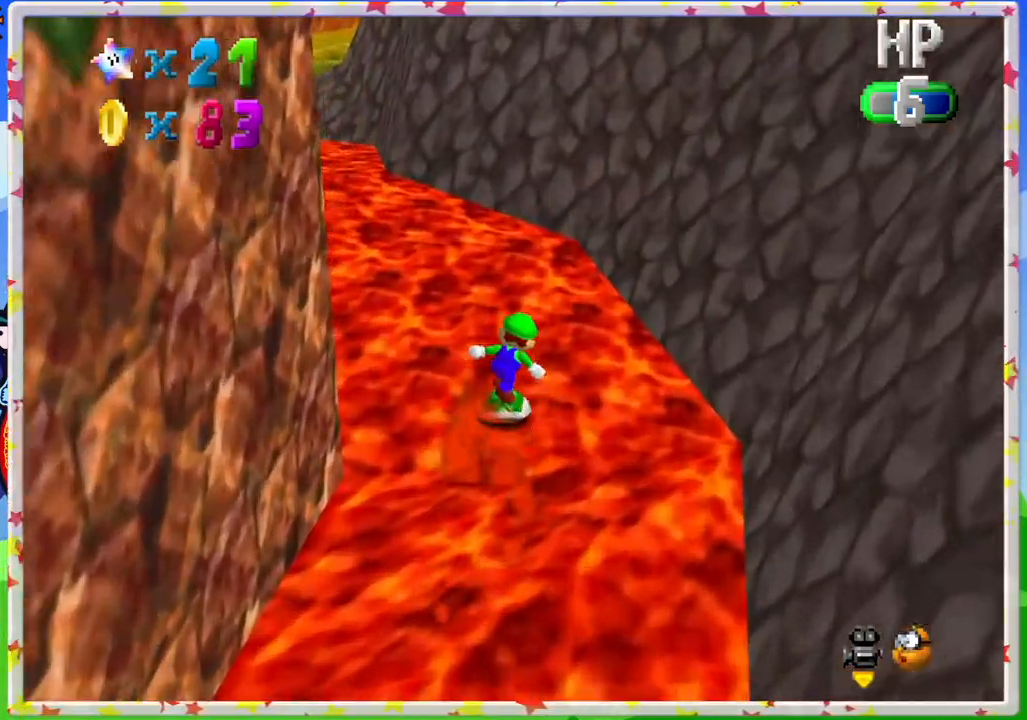
{"buttons": [], "left_stick": "up", "events": [[83, "C_RIGHT", "up"]]}
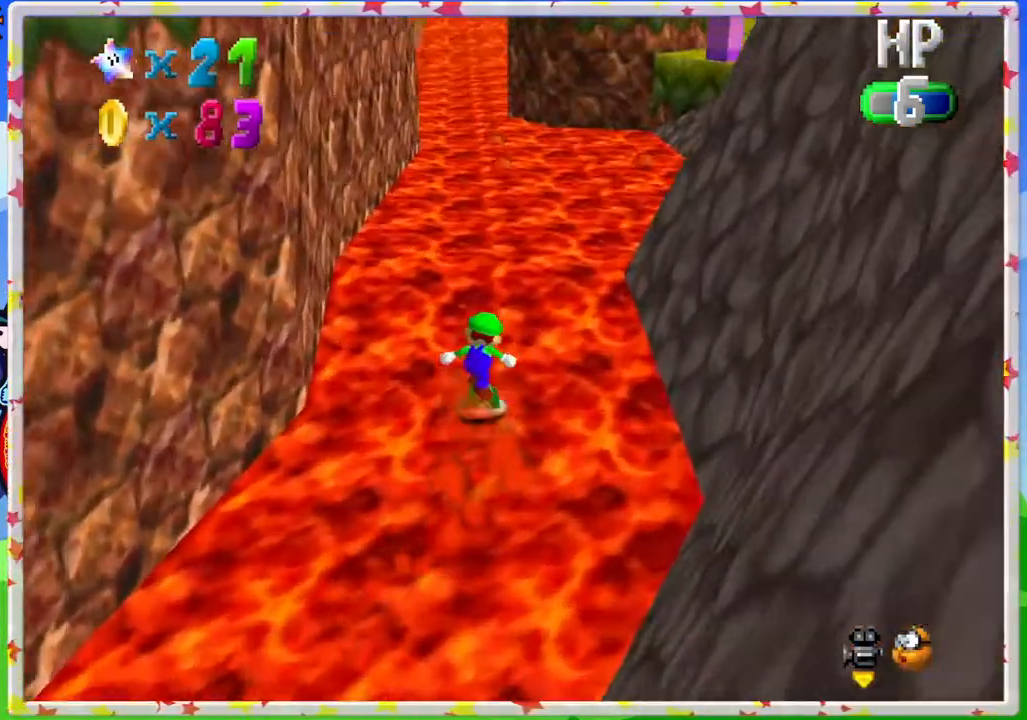
{"buttons": [], "left_stick": "up", "events": []}
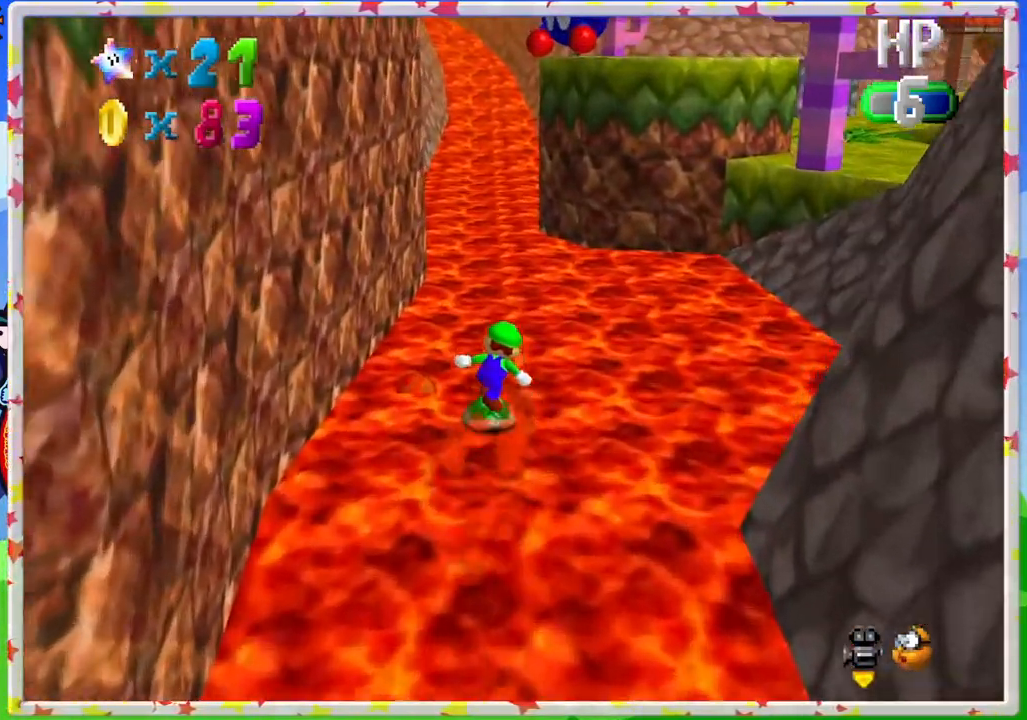
{"buttons": ["A"], "left_stick": "up", "events": [[383, "A", "down"]]}
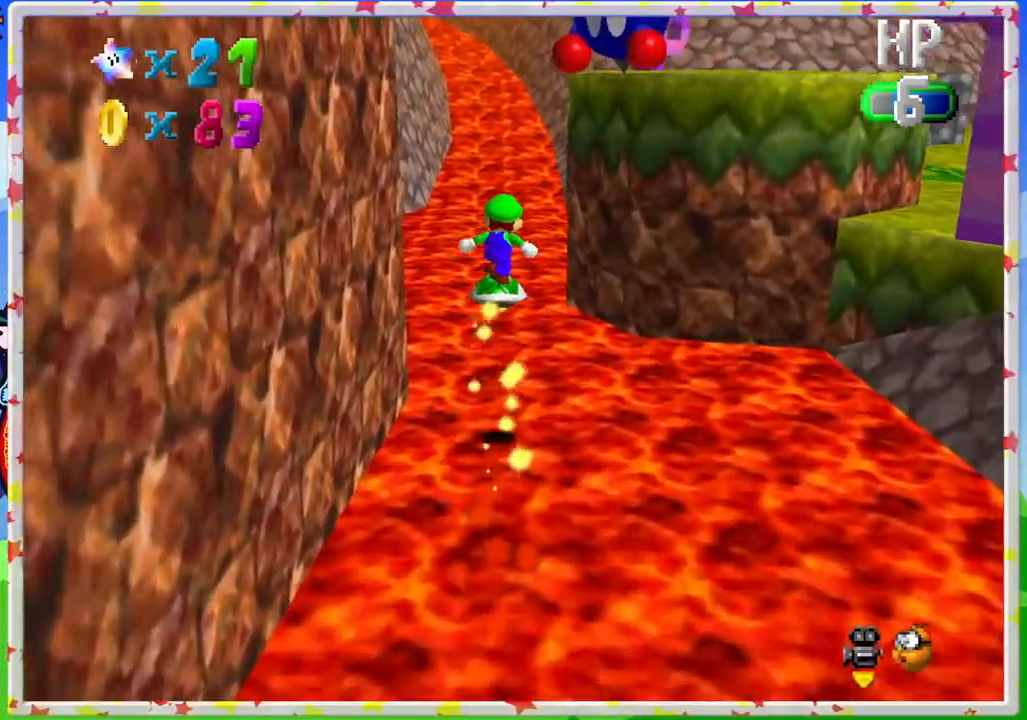
{"buttons": [], "left_stick": "up", "events": [[150, "A", "up"]]}
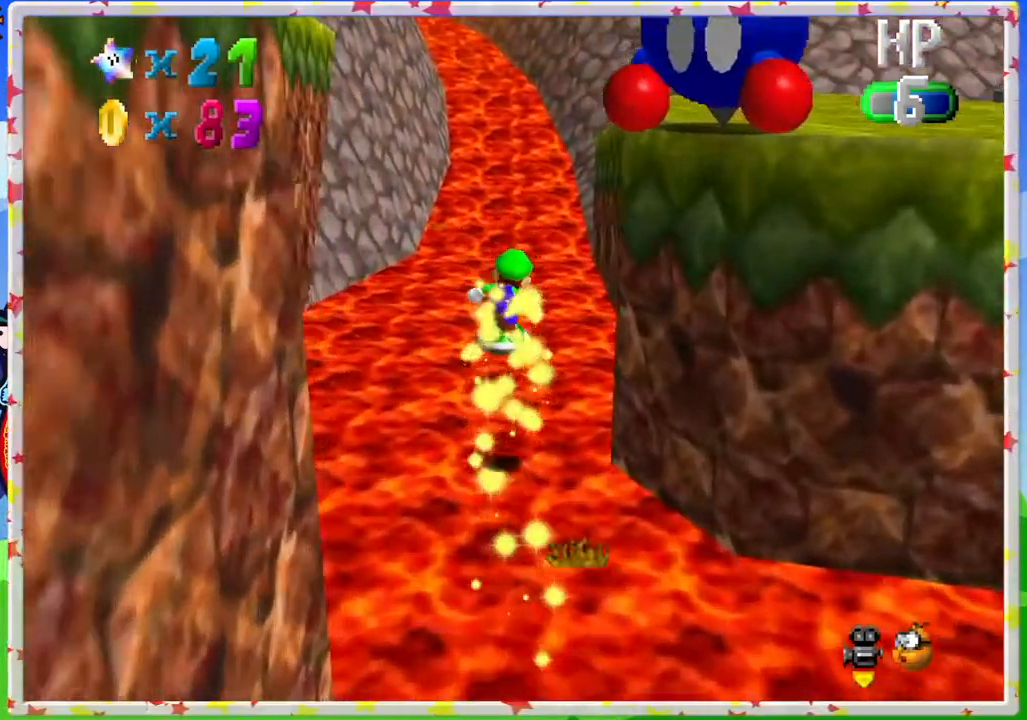
{"buttons": ["A"], "left_stick": "up", "events": [[467, "A", "down"]]}
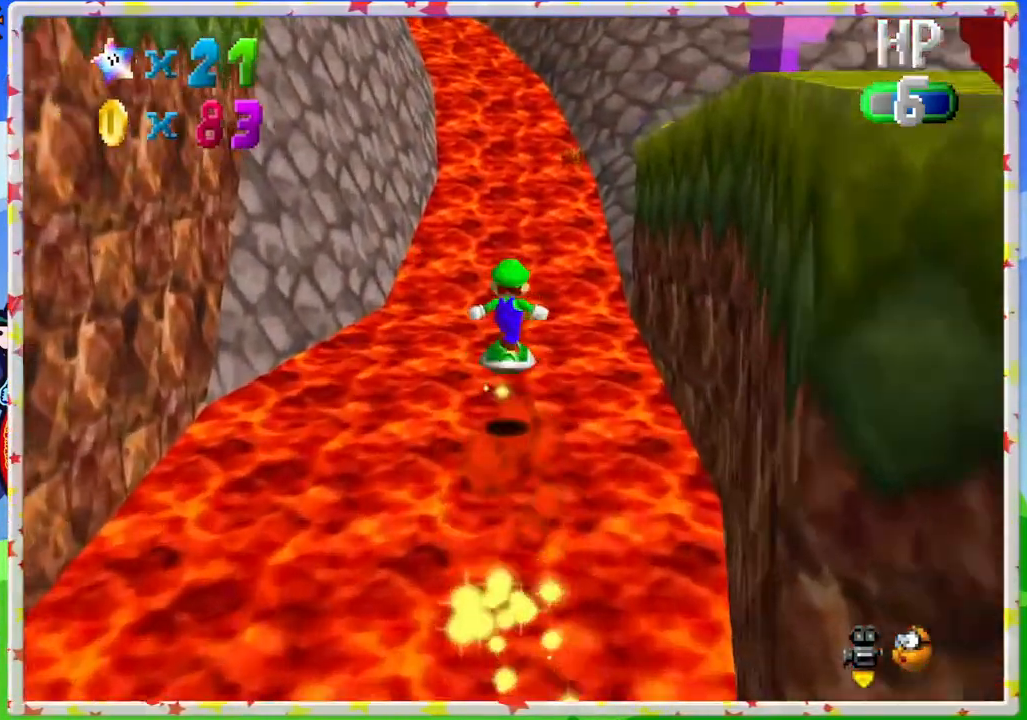
{"buttons": [], "left_stick": "up", "events": [[117, "A", "up"]]}
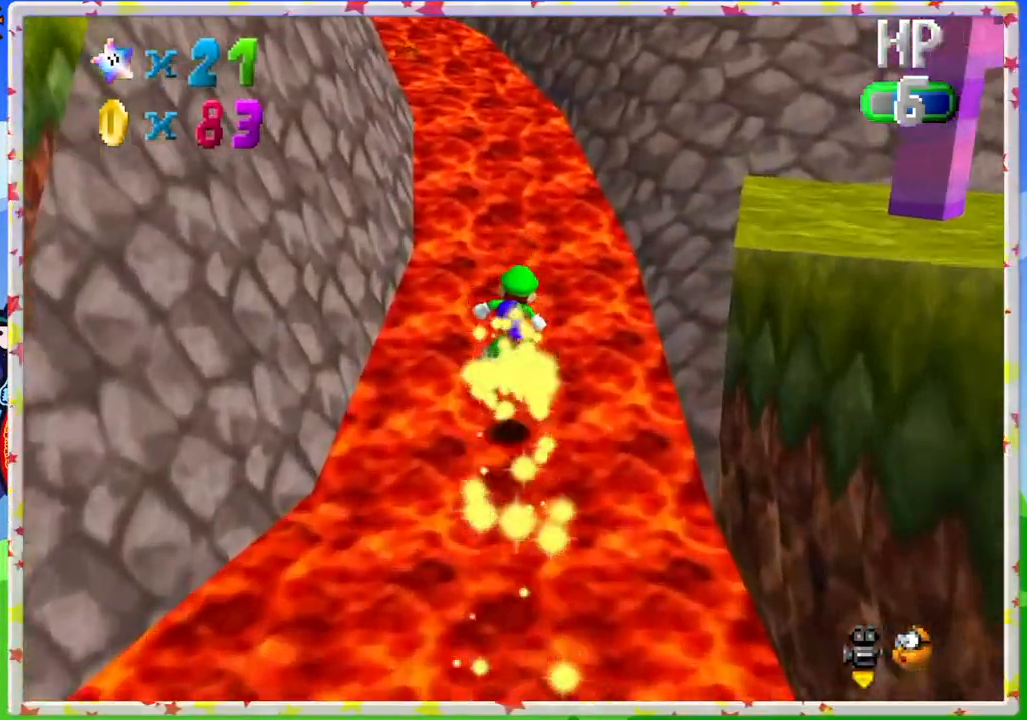
{"buttons": [], "left_stick": "up", "events": []}
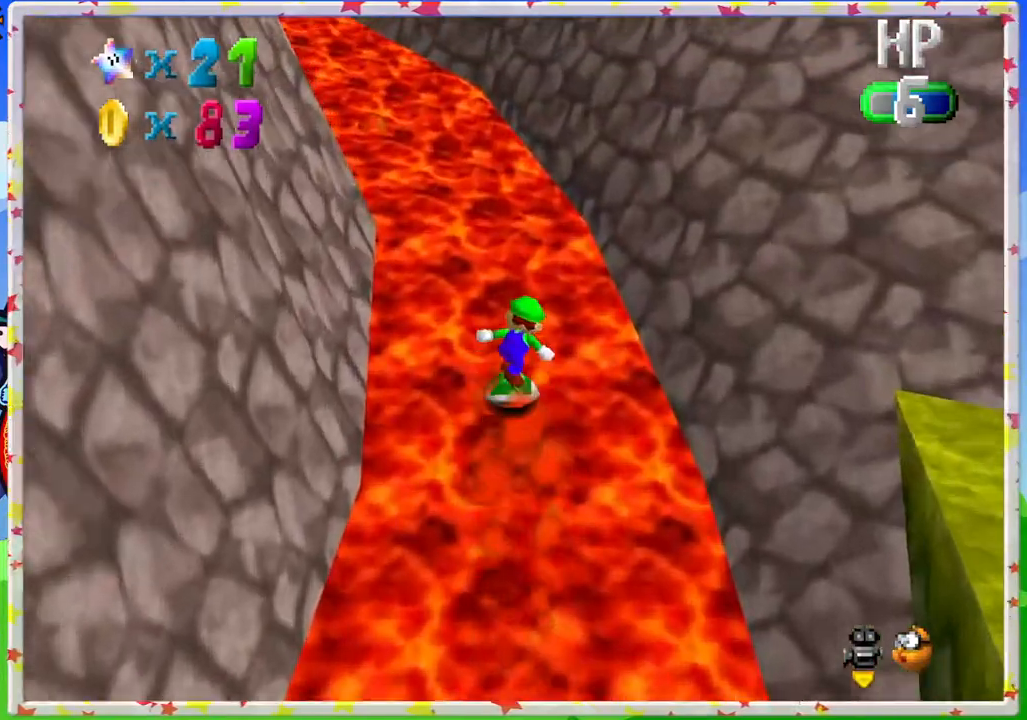
{"buttons": [], "left_stick": "up", "events": []}
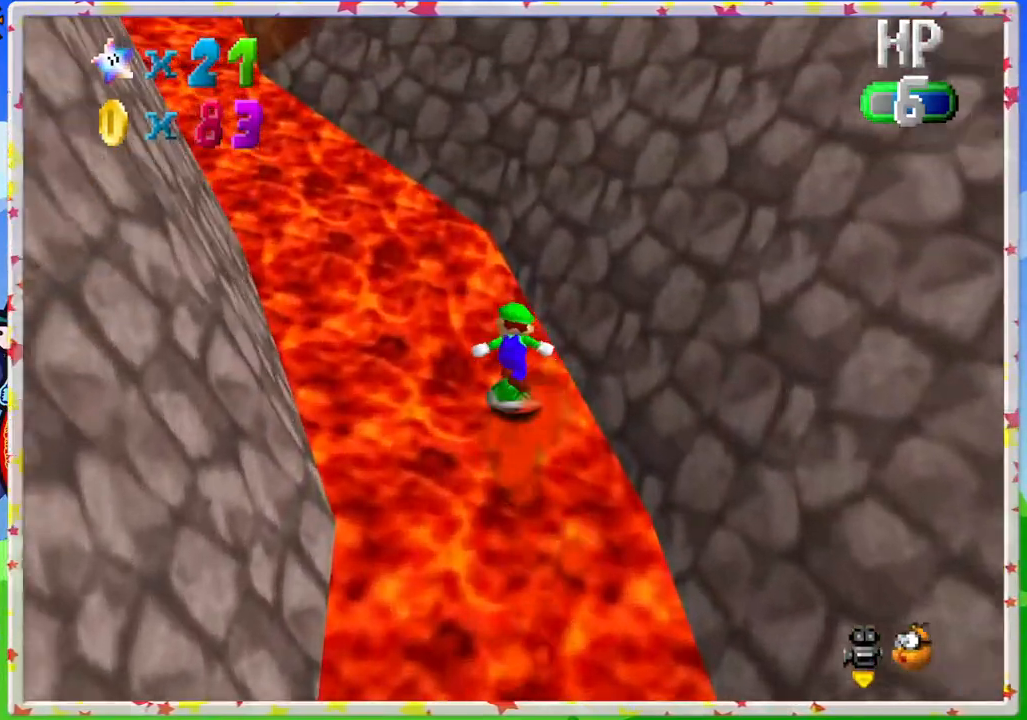
{"buttons": ["C_RIGHT"], "left_stick": "up", "events": [[400, "C_RIGHT", "down"]]}
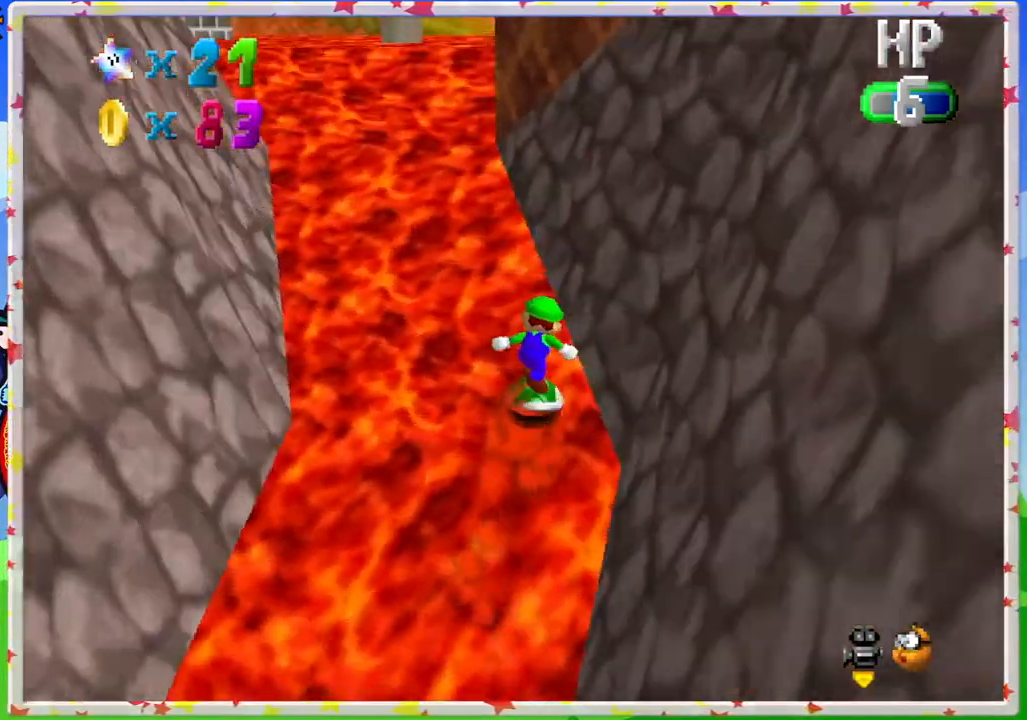
{"buttons": [], "left_stick": "up", "events": [[17, "C_RIGHT", "up"]]}
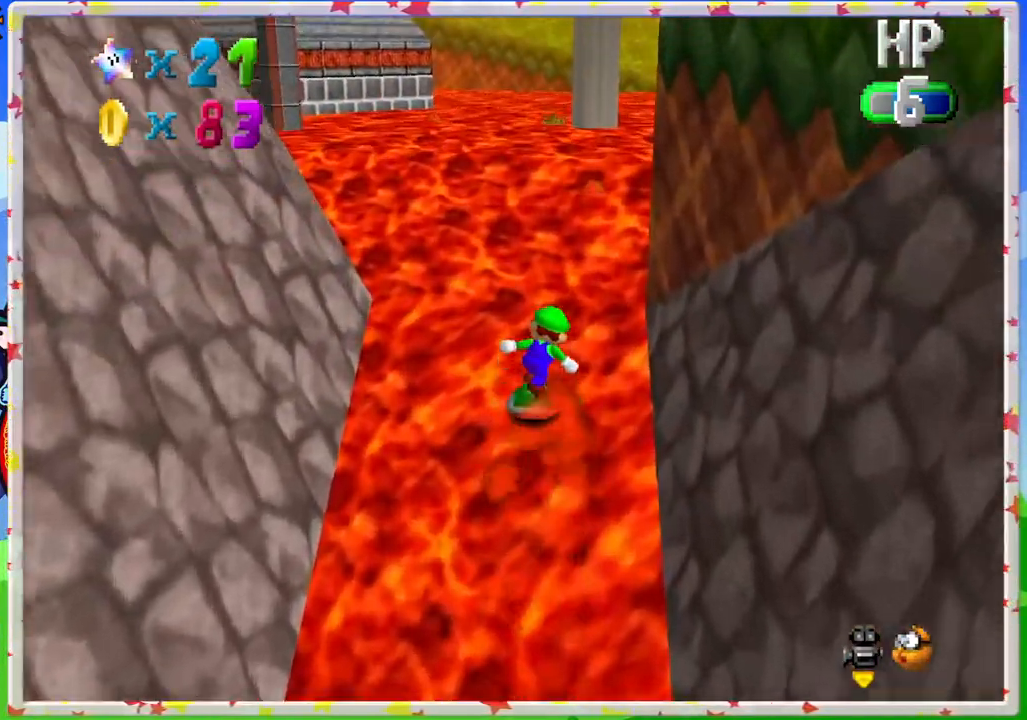
{"buttons": [], "left_stick": "up", "events": [[167, "A", "down"], [400, "A", "up"]]}
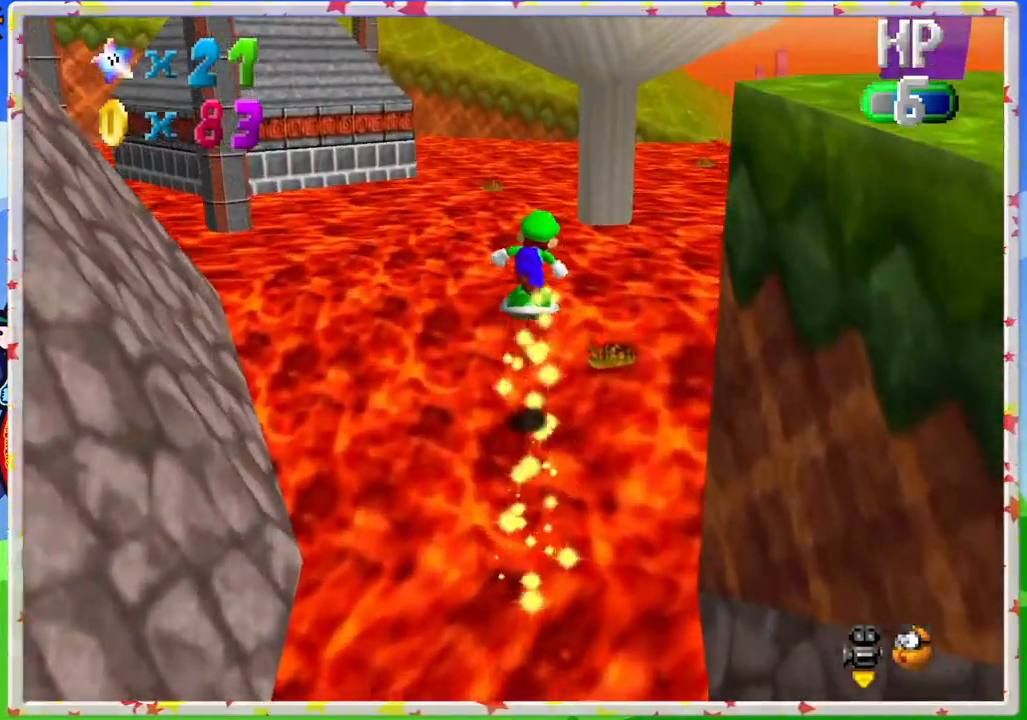
{"buttons": [], "left_stick": "up", "events": [[83, "left_stick", "up-left"], [250, "left_stick", "up"], [350, "C_RIGHT", "down"], [500, "C_RIGHT", "up"]]}
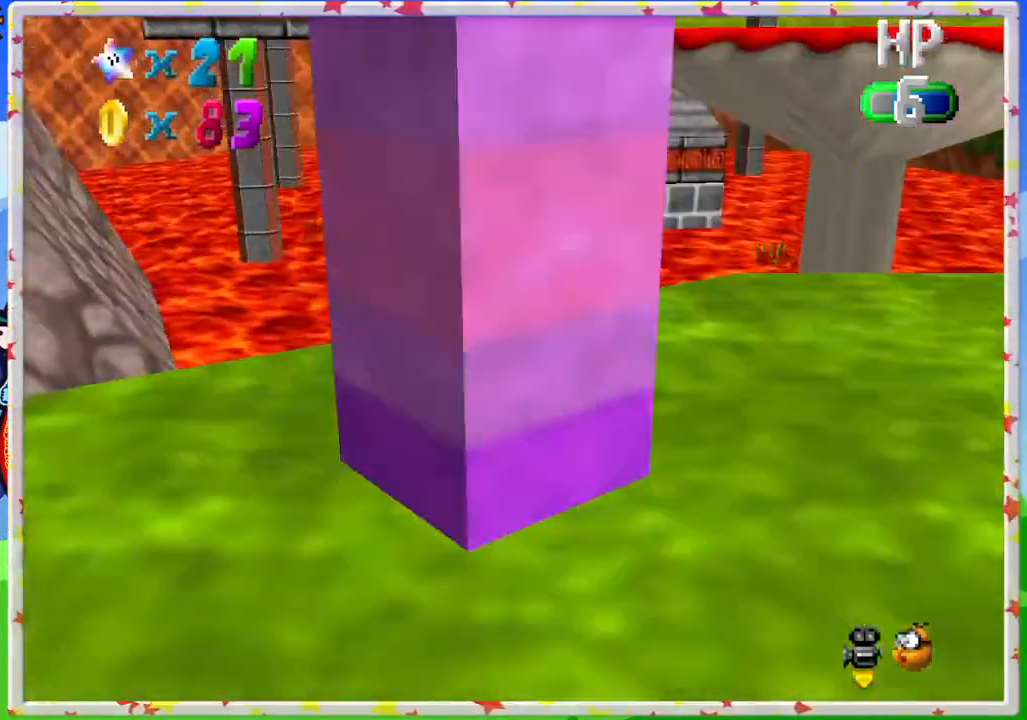
{"buttons": [], "left_stick": "up-right", "events": [[100, "left_stick", "up-right"]]}
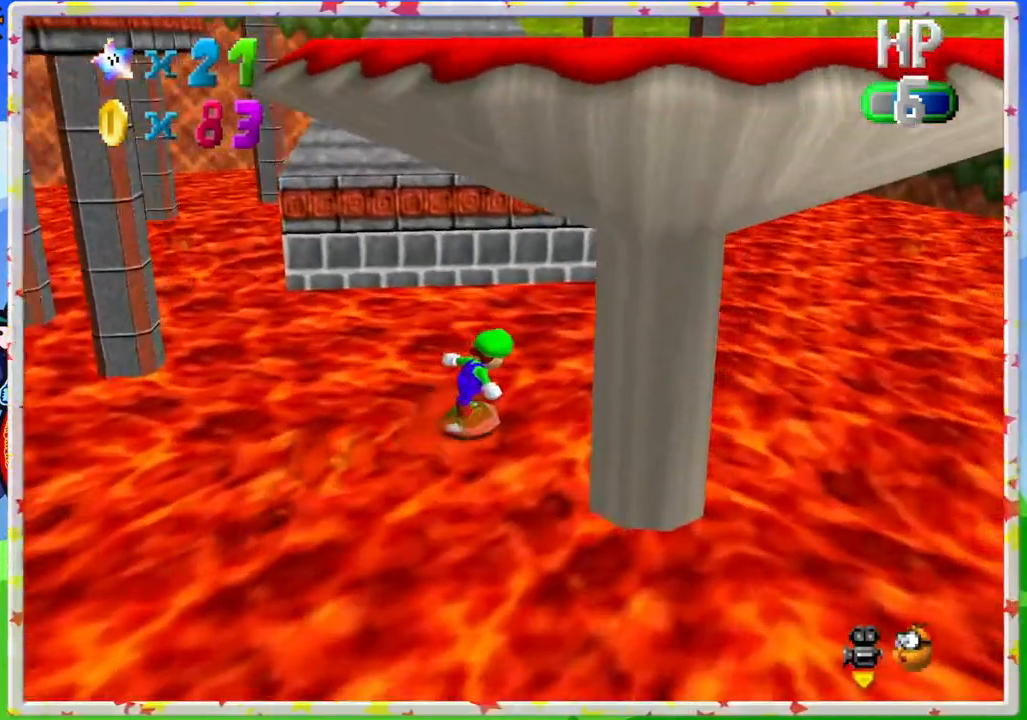
{"buttons": ["A"], "left_stick": "up-right", "events": [[100, "left_stick", "up"], [183, "A", "down"], [383, "left_stick", "up-right"]]}